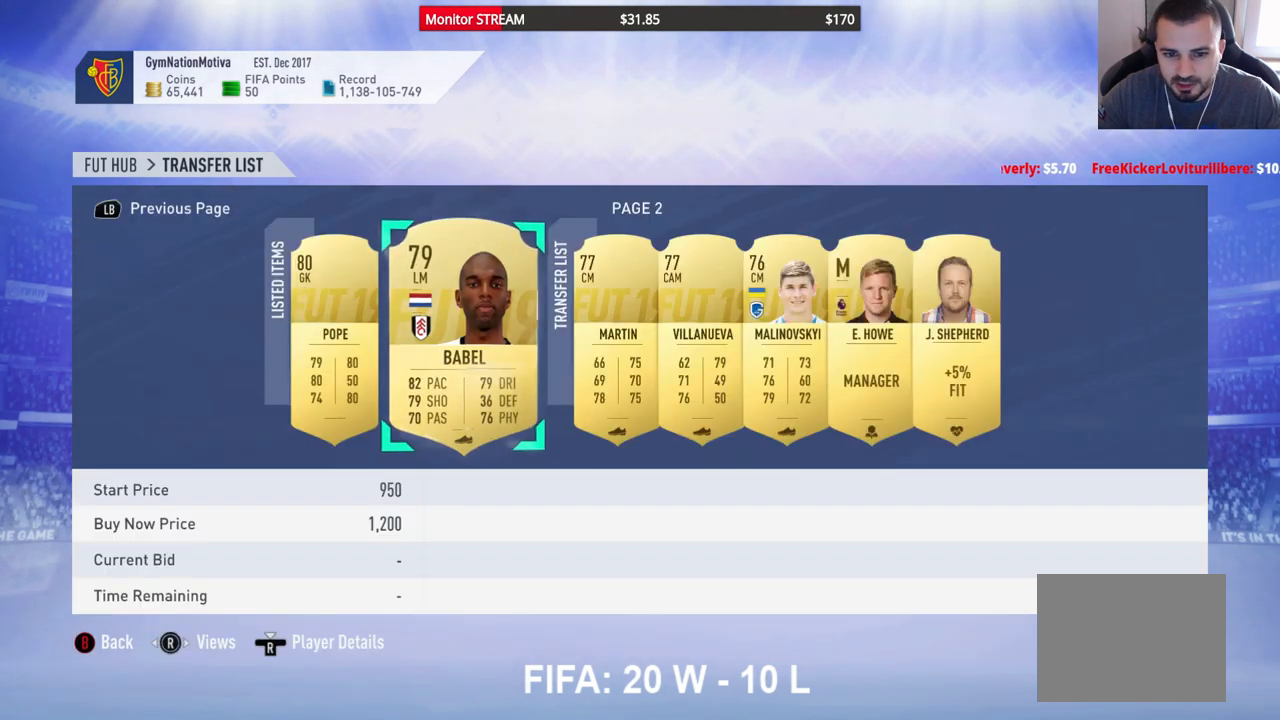
Gameplay with a controller (Xbox layout); each line is a JSON object with the inputs held at the frame after it. "events" lists button and stick changes between this image and that frame as [ms after this image, input, new state], when the widget could be followed in between. Not read: L3 R3 Y.
{"buttons": [], "left_stick": "center", "right_stick": "center", "events": [[250, "DPAD_RIGHT", "down"], [383, "DPAD_RIGHT", "up"]]}
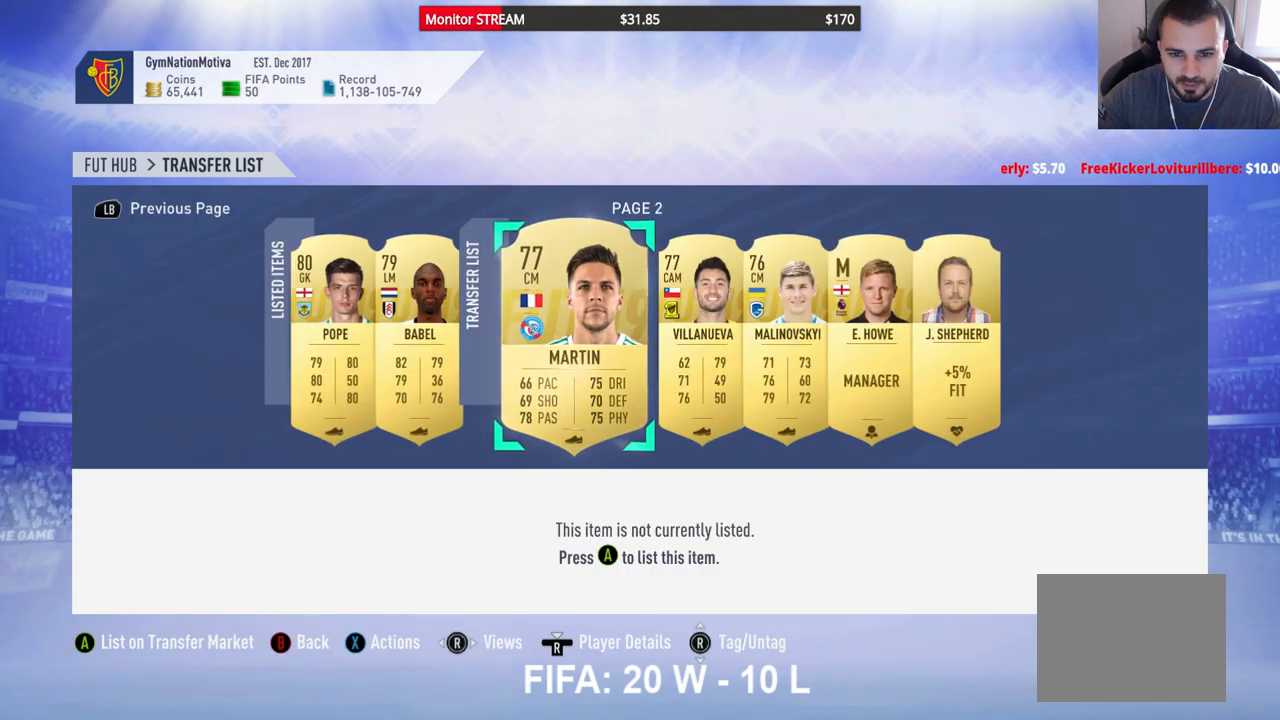
{"buttons": [], "left_stick": "center", "right_stick": "center", "events": [[167, "A", "down"], [300, "A", "up"]]}
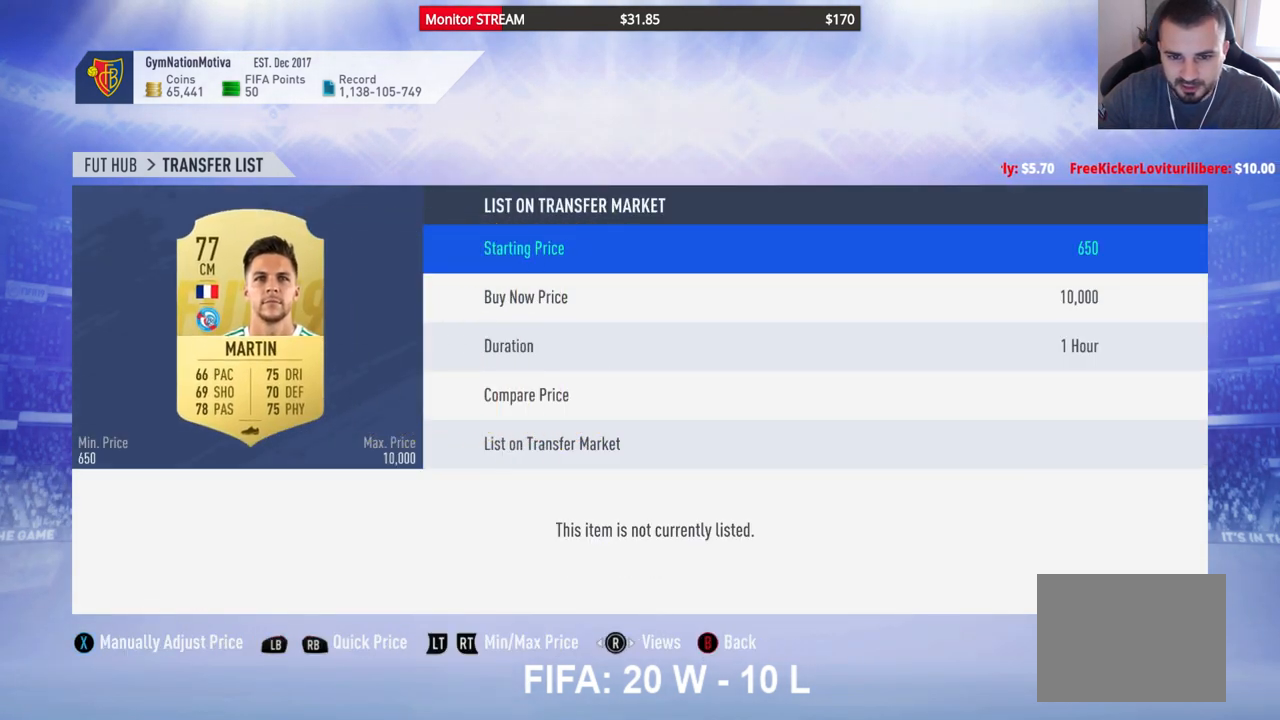
{"buttons": ["DPAD_DOWN"], "left_stick": "center", "right_stick": "center", "events": [[217, "DPAD_DOWN", "down"], [367, "DPAD_DOWN", "up"], [450, "DPAD_DOWN", "down"]]}
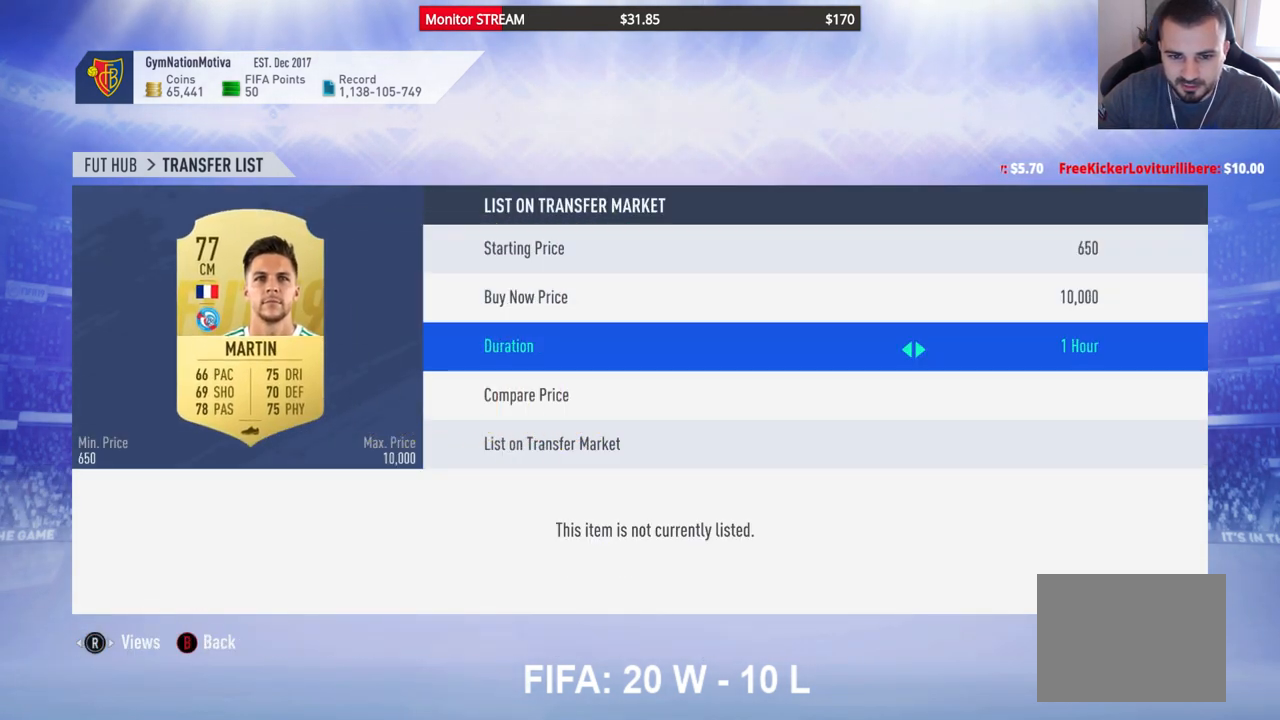
{"buttons": [], "left_stick": "center", "right_stick": "center", "events": [[67, "DPAD_DOWN", "up"], [117, "DPAD_DOWN", "down"], [233, "DPAD_DOWN", "up"]]}
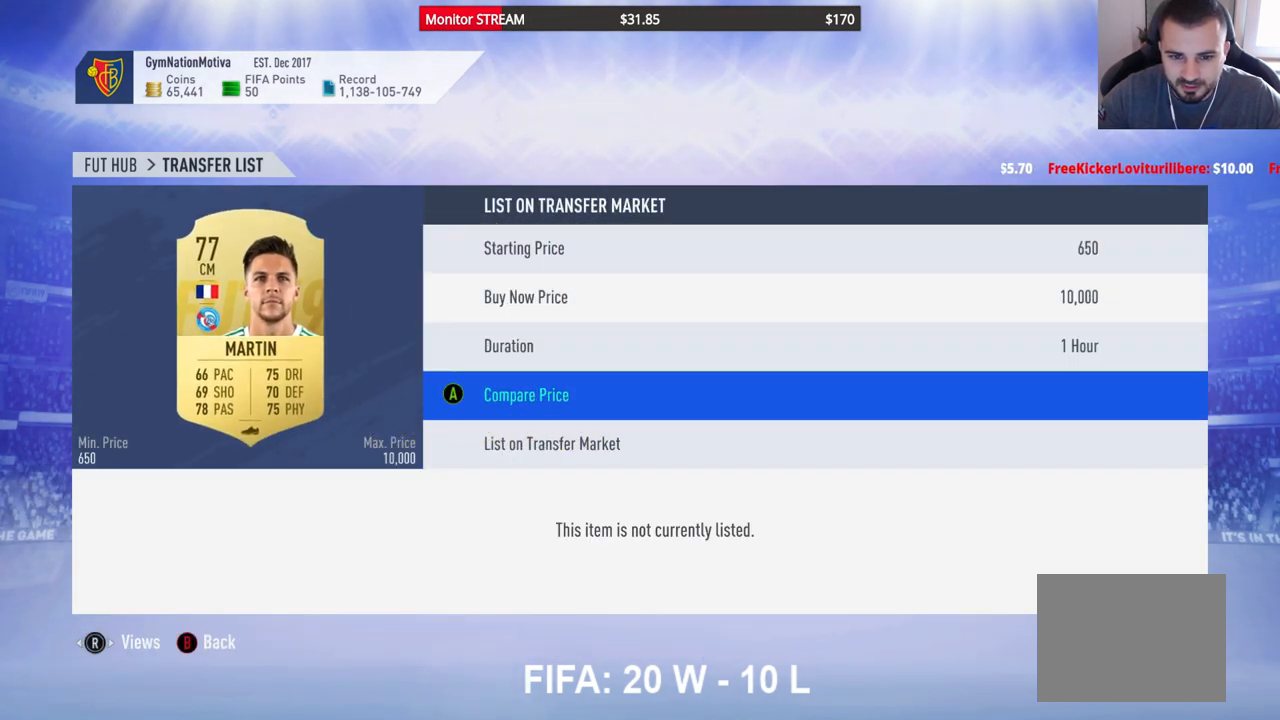
{"buttons": [], "left_stick": "center", "right_stick": "center", "events": [[167, "A", "down"], [250, "A", "up"]]}
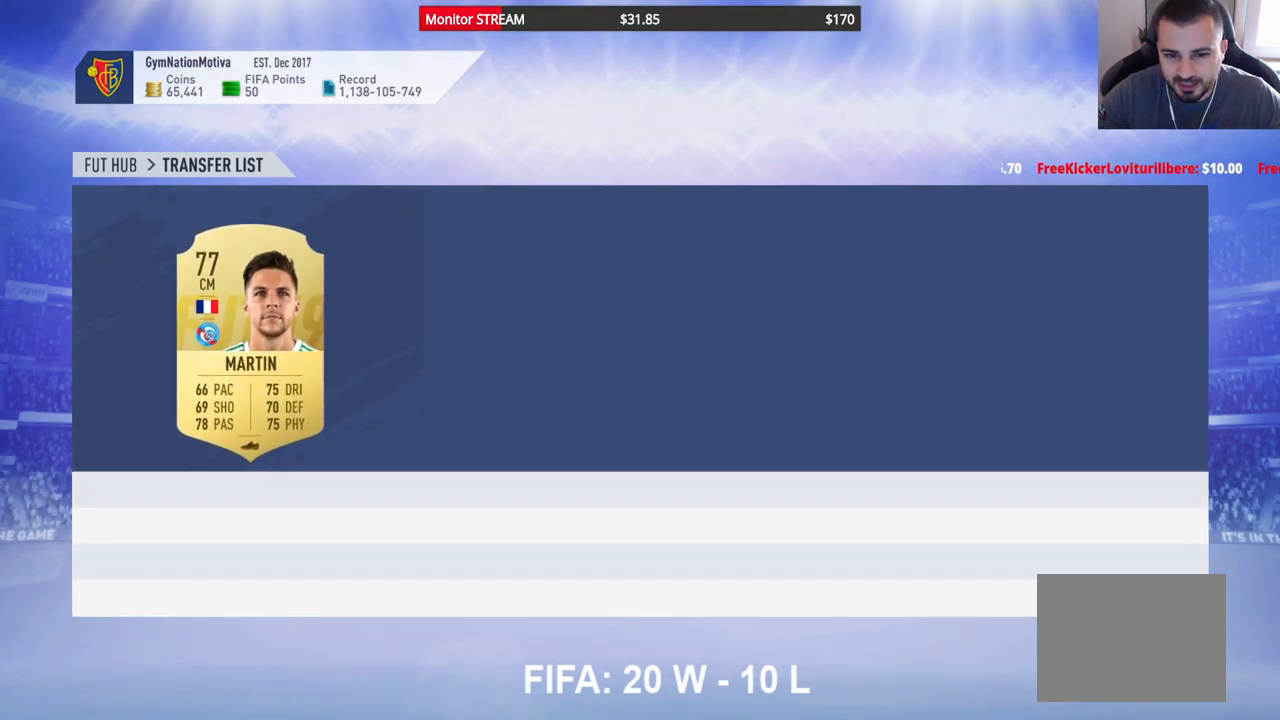
{"buttons": [], "left_stick": "center", "right_stick": "center", "events": []}
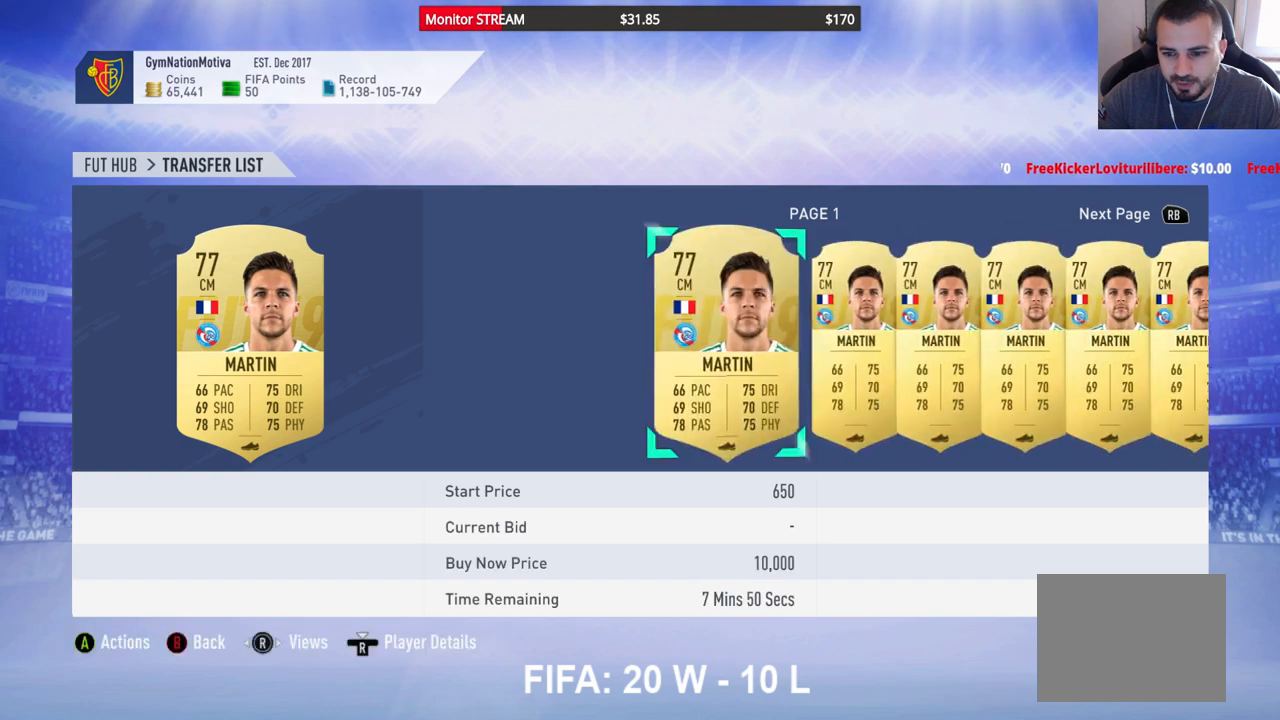
{"buttons": [], "left_stick": "center", "right_stick": "center", "events": [[67, "DPAD_RIGHT", "down"], [133, "DPAD_RIGHT", "up"], [250, "DPAD_RIGHT", "down"], [333, "DPAD_RIGHT", "up"]]}
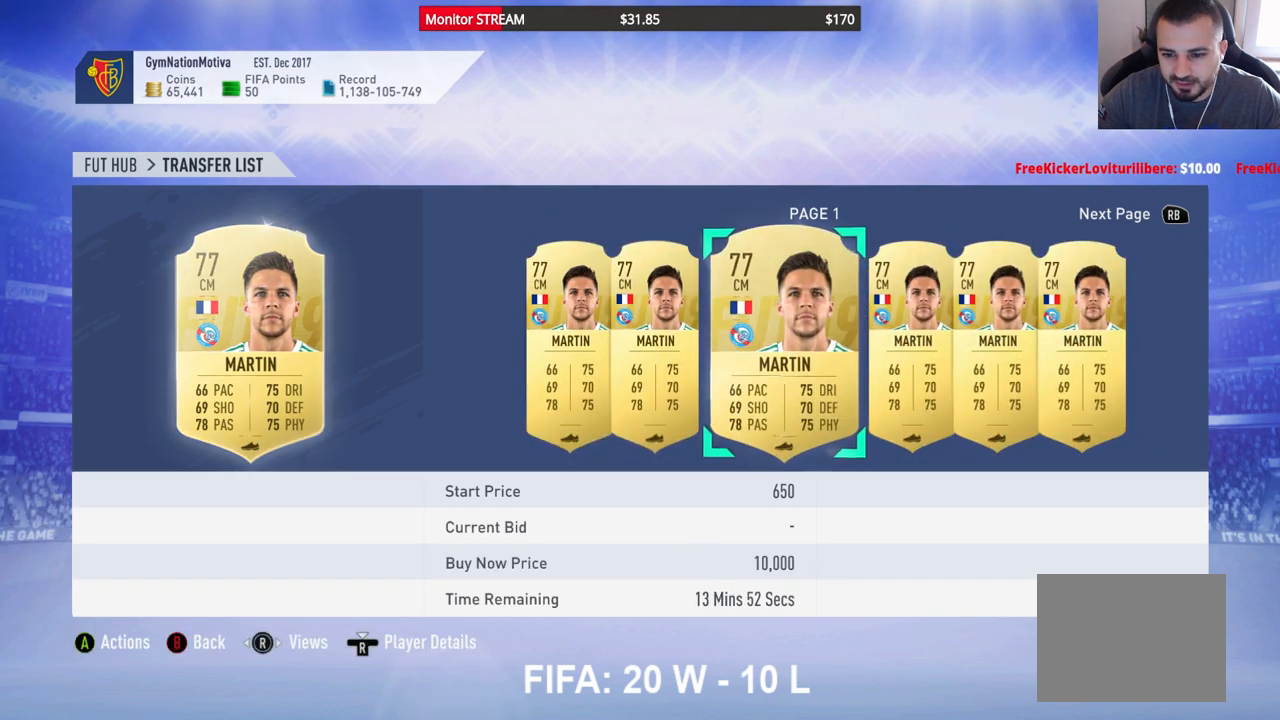
{"buttons": ["DPAD_RIGHT"], "left_stick": "center", "right_stick": "center", "events": [[50, "DPAD_RIGHT", "down"], [150, "DPAD_RIGHT", "up"], [250, "DPAD_RIGHT", "down"], [317, "DPAD_RIGHT", "up"], [433, "DPAD_RIGHT", "down"]]}
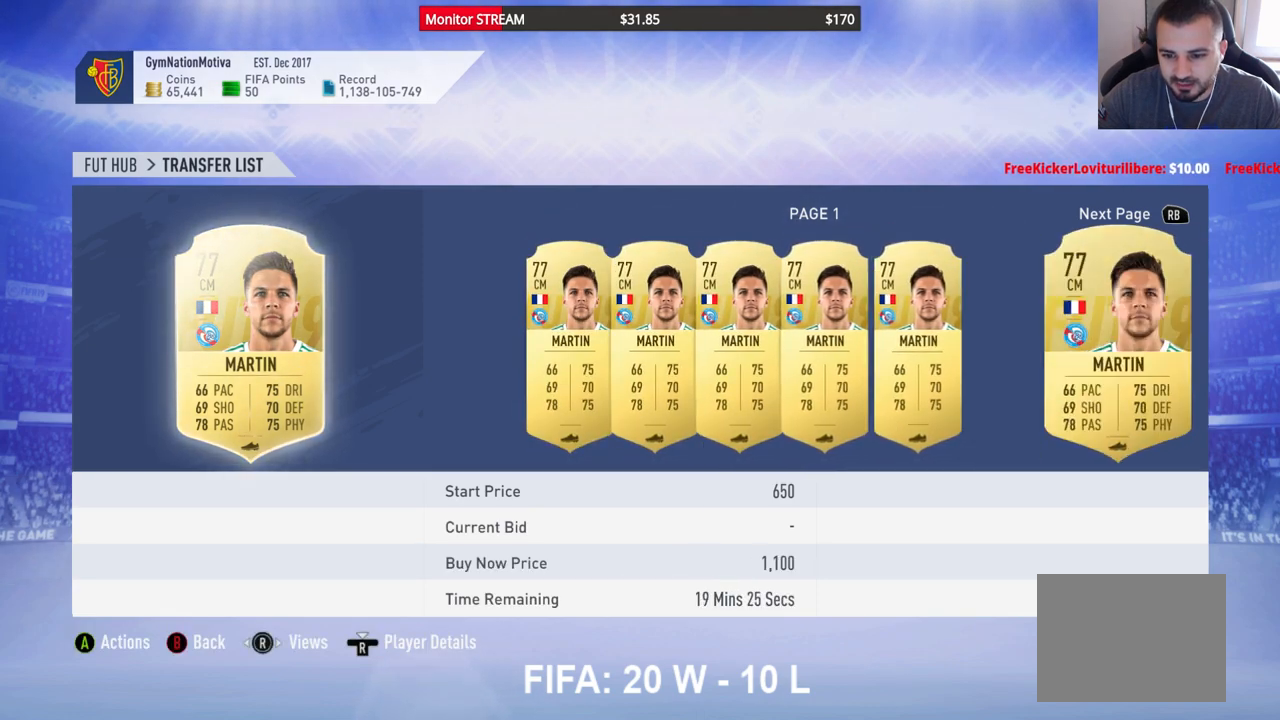
{"buttons": ["DPAD_RIGHT"], "left_stick": "center", "right_stick": "center", "events": [[17, "DPAD_RIGHT", "up"], [117, "DPAD_RIGHT", "down"], [183, "DPAD_RIGHT", "up"], [317, "DPAD_RIGHT", "down"], [383, "DPAD_RIGHT", "up"], [483, "DPAD_RIGHT", "down"]]}
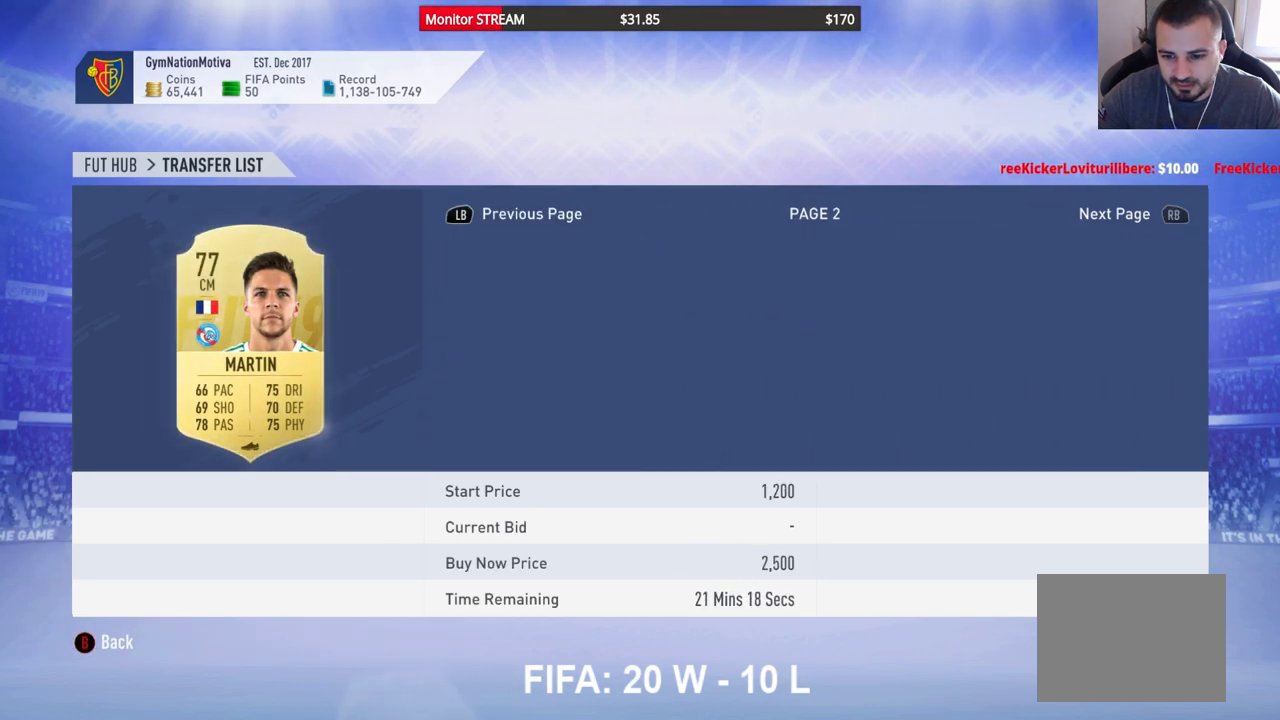
{"buttons": ["DPAD_RIGHT"], "left_stick": "center", "right_stick": "center", "events": [[50, "DPAD_RIGHT", "up"], [133, "DPAD_RIGHT", "down"], [233, "DPAD_RIGHT", "up"], [300, "DPAD_RIGHT", "down"], [400, "DPAD_RIGHT", "up"], [483, "DPAD_RIGHT", "down"]]}
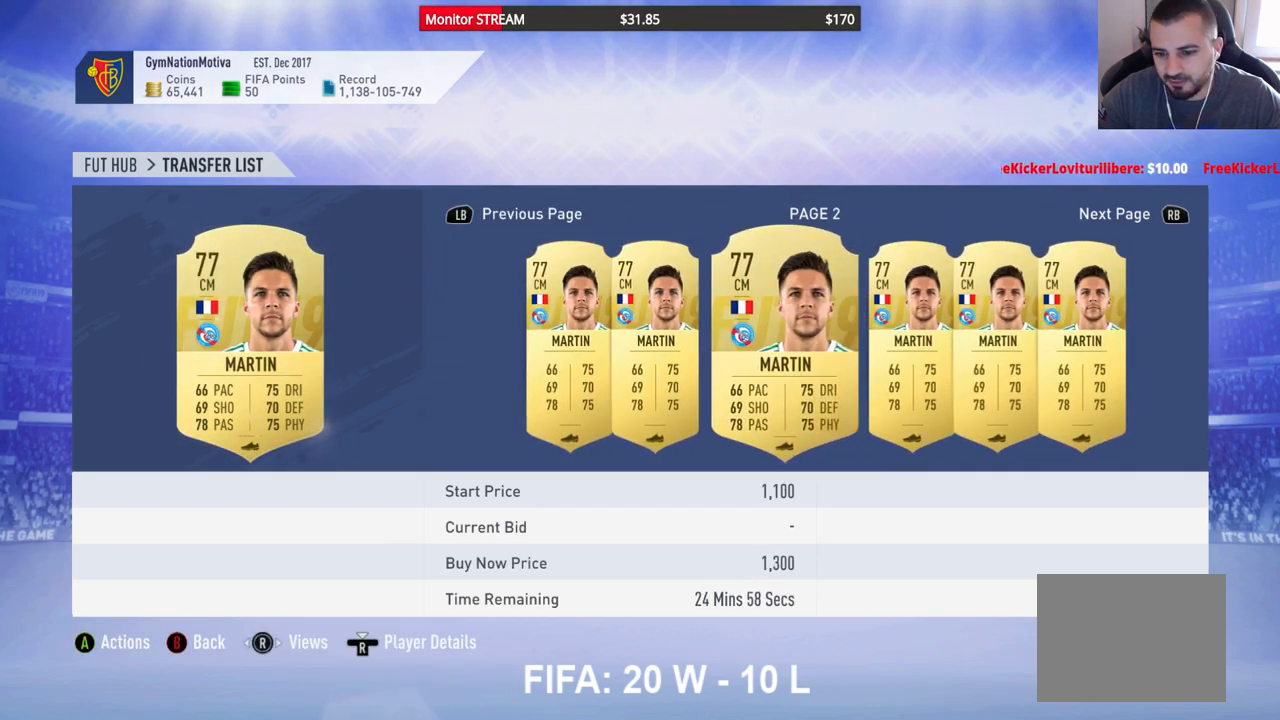
{"buttons": [], "left_stick": "center", "right_stick": "center", "events": [[133, "DPAD_RIGHT", "up"], [183, "DPAD_RIGHT", "down"], [317, "DPAD_RIGHT", "up"], [367, "DPAD_RIGHT", "down"], [483, "DPAD_RIGHT", "up"]]}
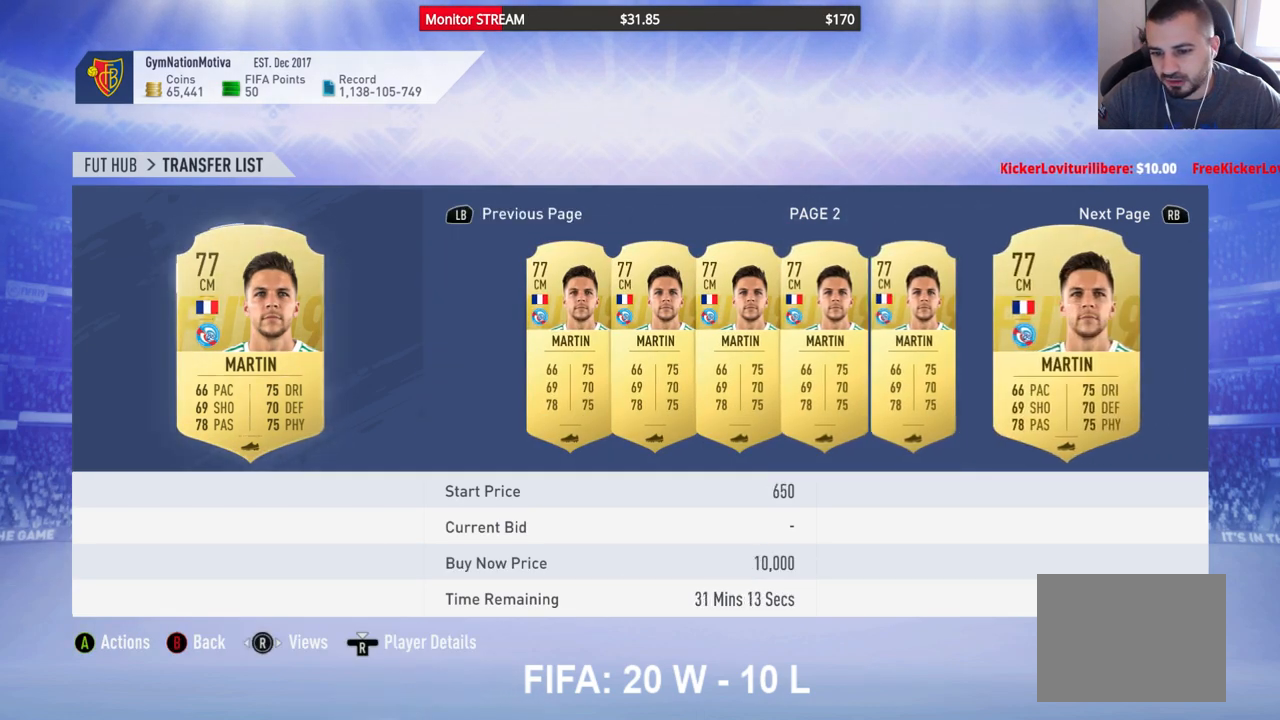
{"buttons": [], "left_stick": "center", "right_stick": "center", "events": [[167, "B", "down"], [267, "B", "up"]]}
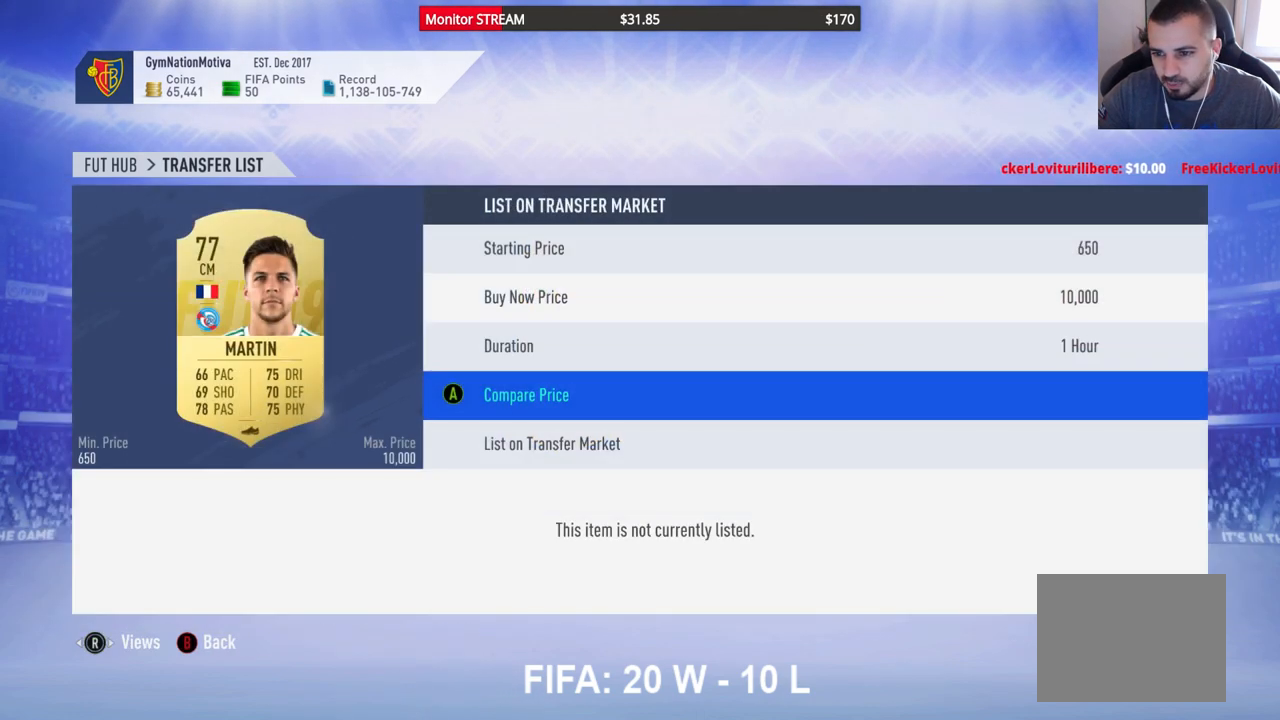
{"buttons": [], "left_stick": "center", "right_stick": "center", "events": [[67, "DPAD_UP", "down"], [200, "DPAD_UP", "up"], [283, "DPAD_UP", "down"], [383, "DPAD_UP", "up"]]}
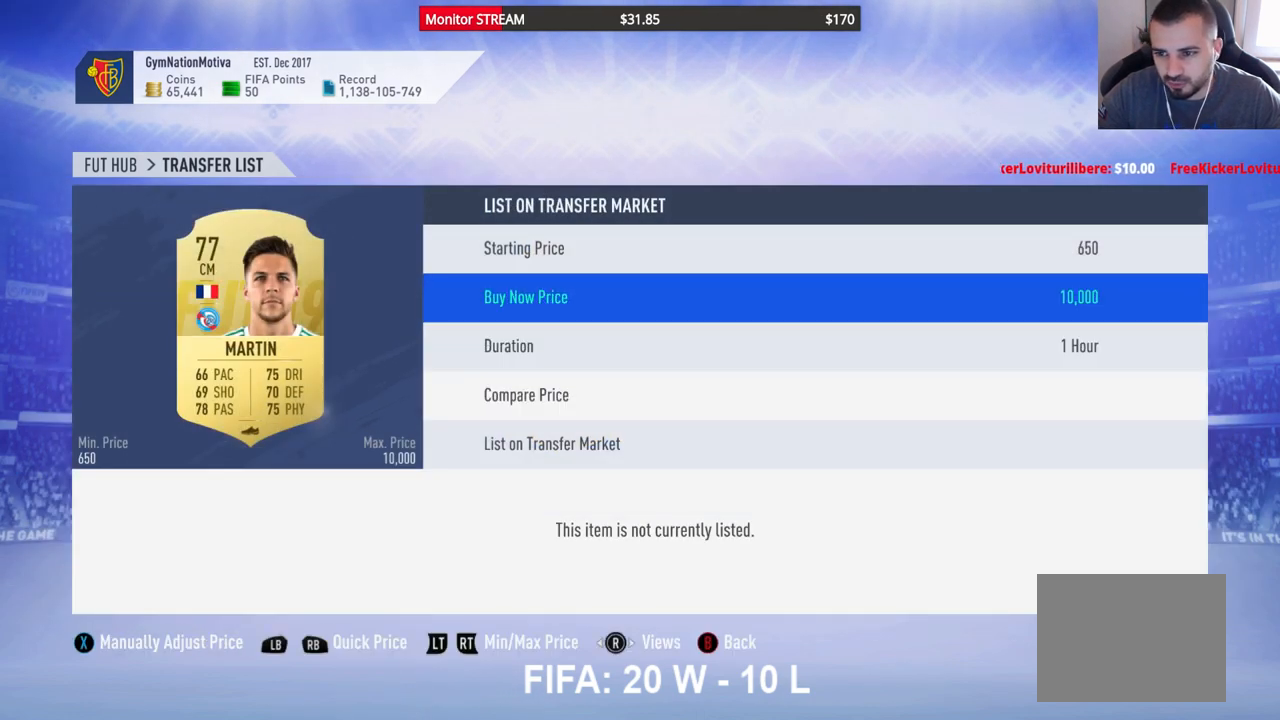
{"buttons": [], "left_stick": "center", "right_stick": "center", "events": [[83, "A", "down"], [200, "A", "up"]]}
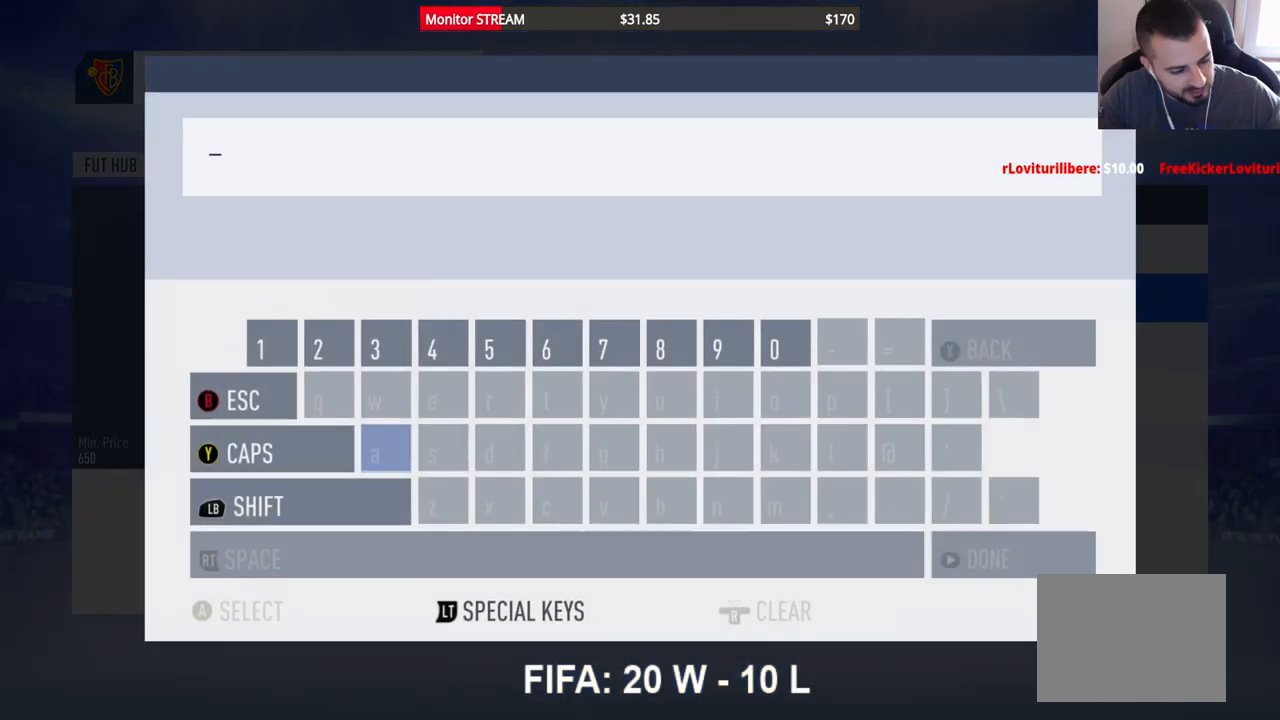
{"buttons": [], "left_stick": "center", "right_stick": "center", "events": []}
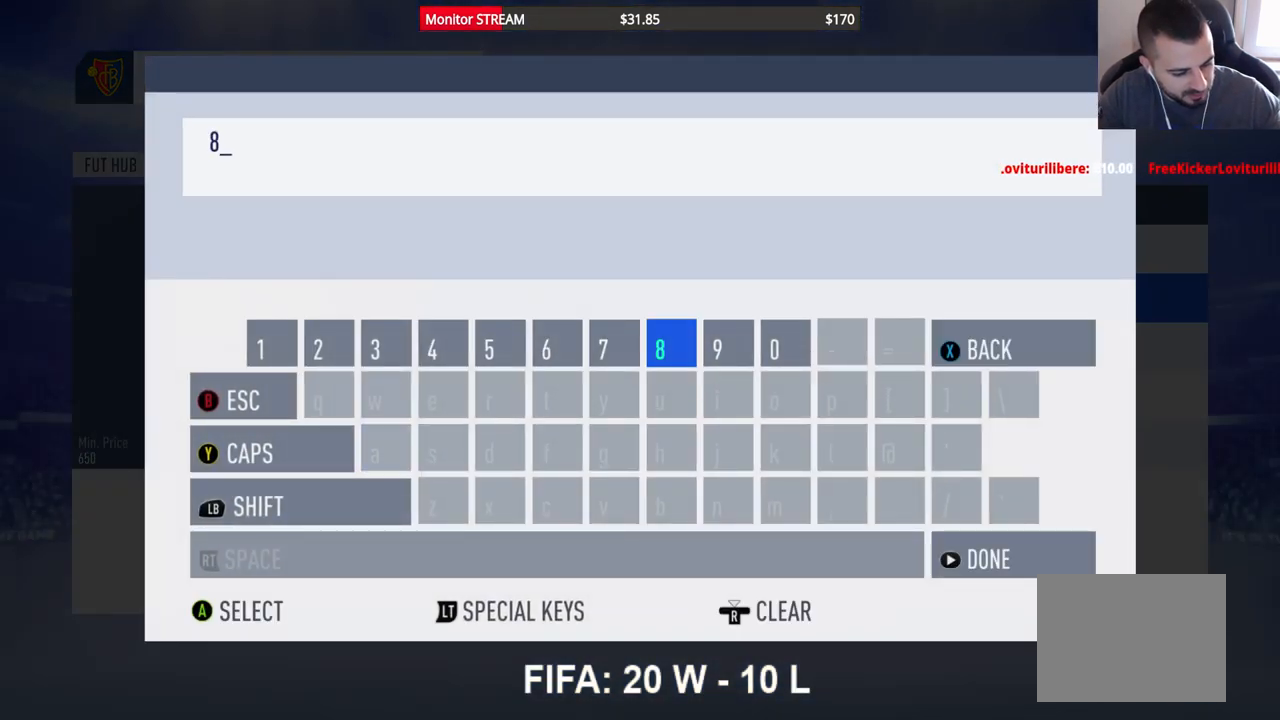
{"buttons": [], "left_stick": "center", "right_stick": "center", "events": []}
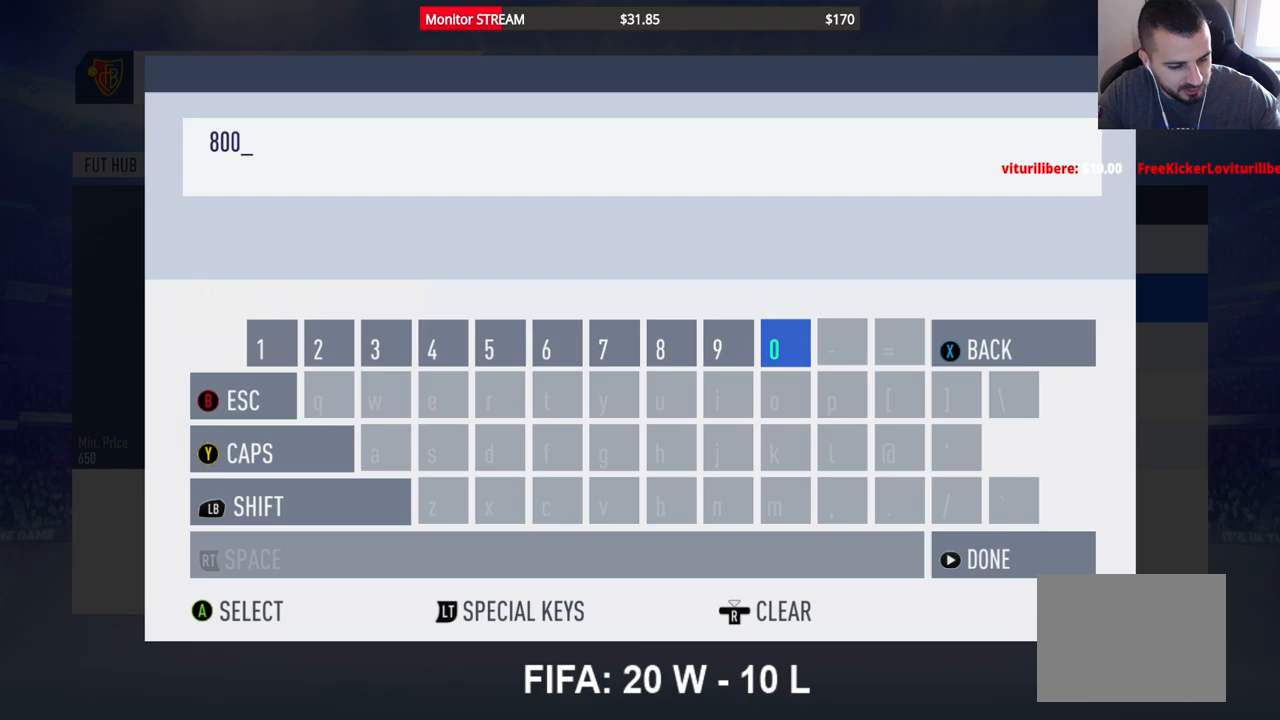
{"buttons": [], "left_stick": "center", "right_stick": "center", "events": []}
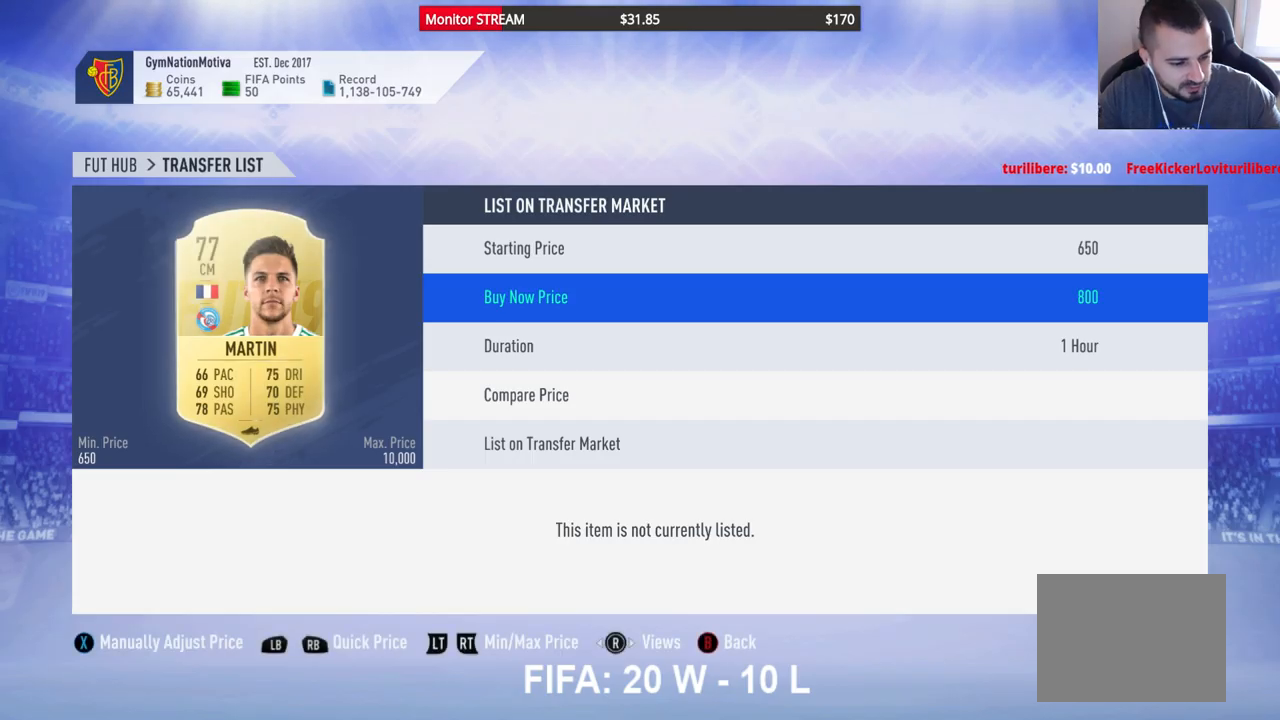
{"buttons": [], "left_stick": "center", "right_stick": "center", "events": []}
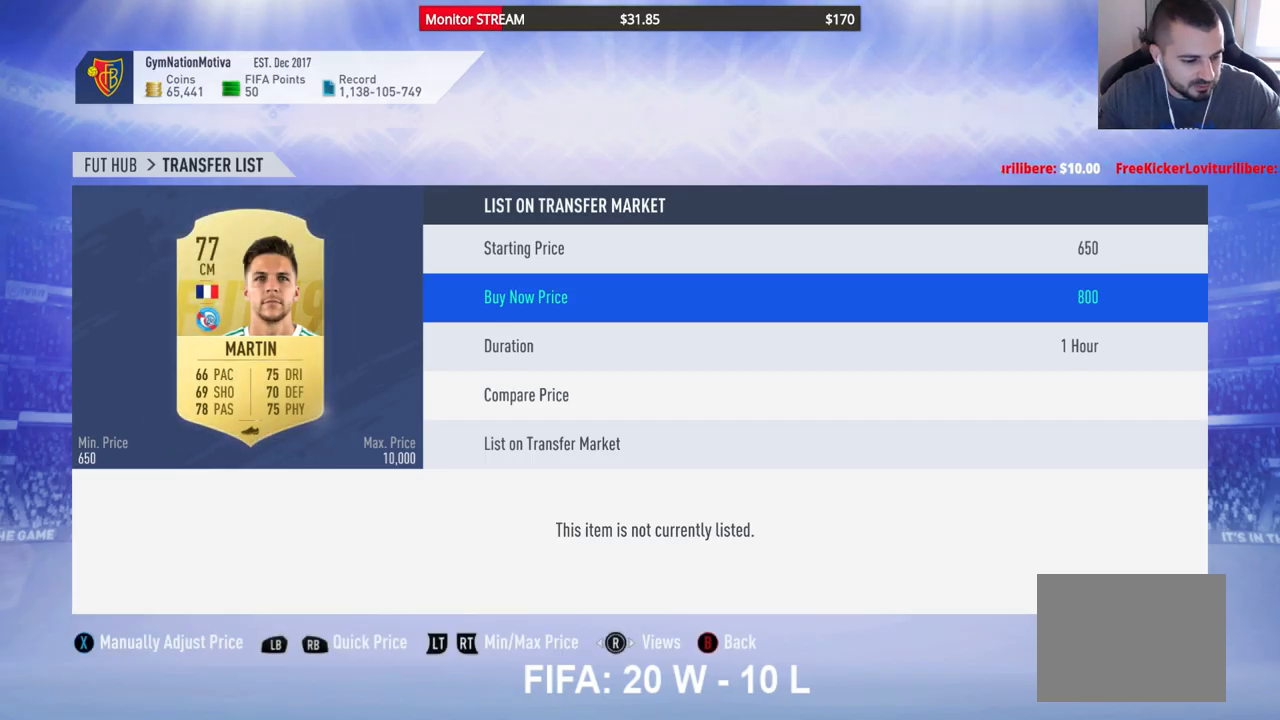
{"buttons": [], "left_stick": "center", "right_stick": "center", "events": []}
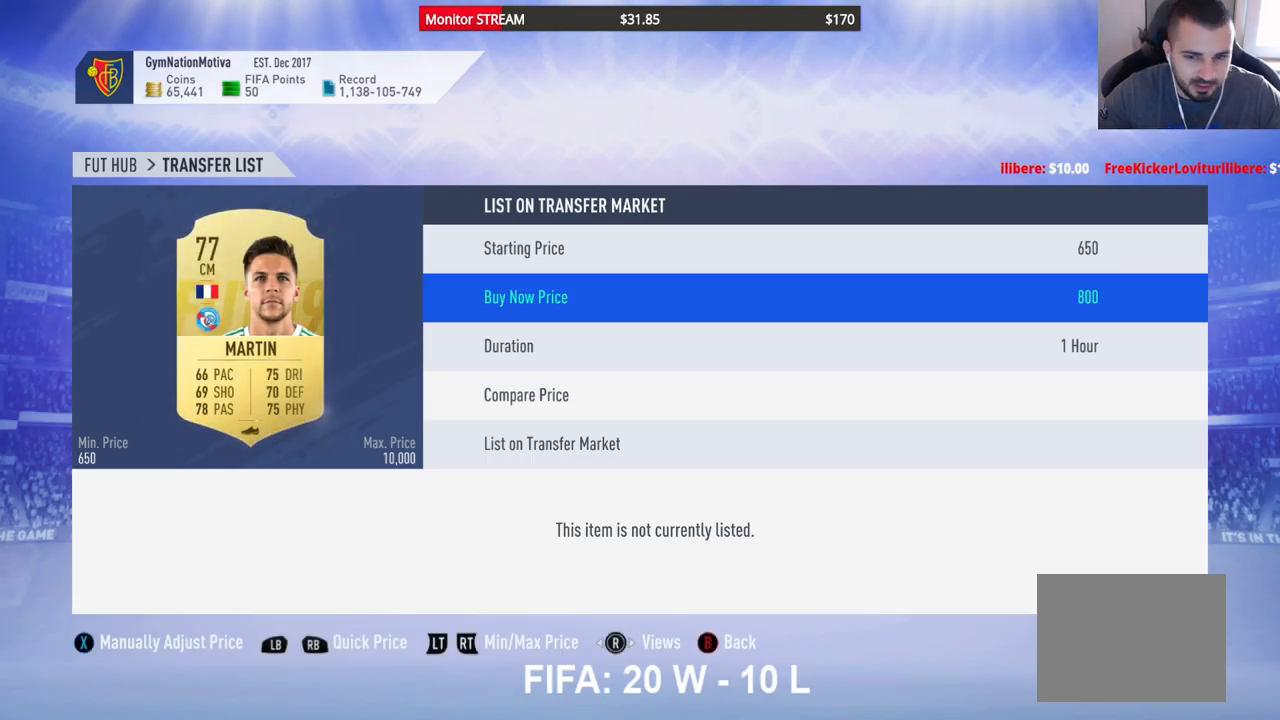
{"buttons": [], "left_stick": "center", "right_stick": "center", "events": []}
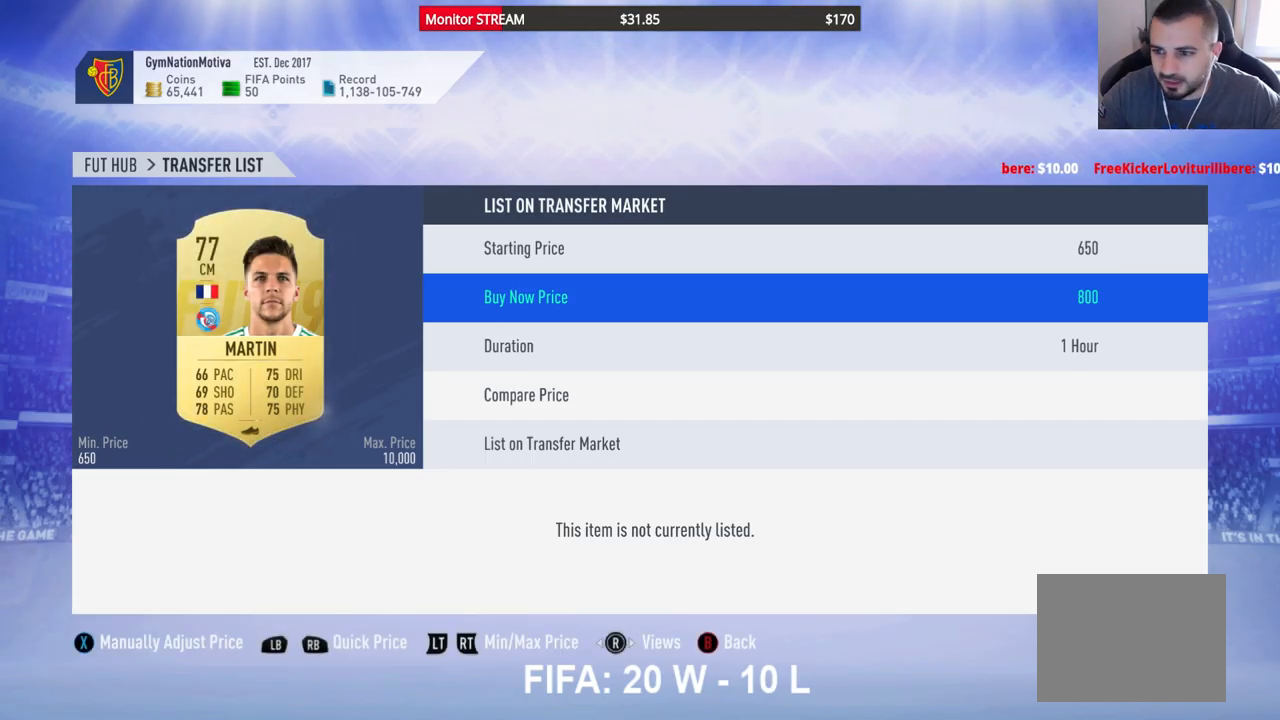
{"buttons": [], "left_stick": "center", "right_stick": "center", "events": []}